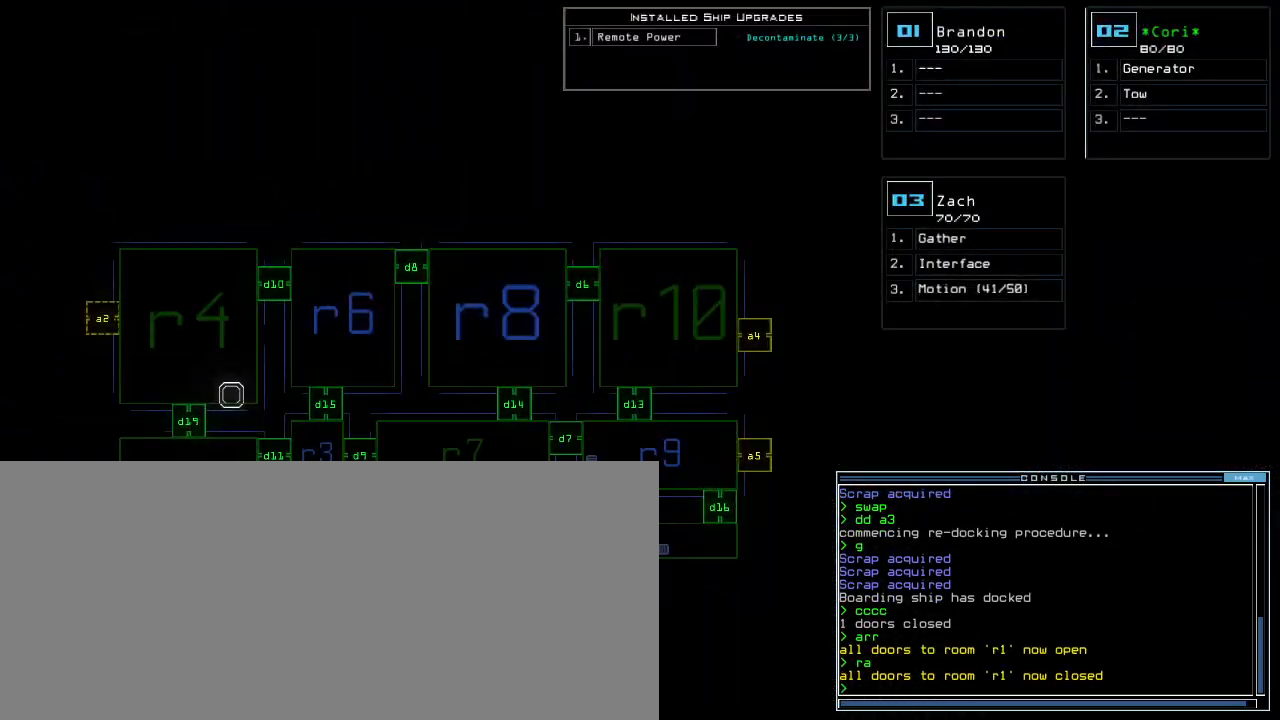
Gameplay with keyboard; each line is a JSON object with the keys held at the frame after it. "events" lists presses ("down") and releases ("up") of ".", "0", "1", "2", "3", "4", "5", "6", "7", "8", "9", "a", "b", "backspace", "c", "caps_lock", "comma", "ctrl_l", "ctrl_r", "d", "down", "e", "equals", "escape", "f", "f1", "g", "h", "i", "j", "k", "l", "left", "m", "minus", "n", "o", "p", "q", "quote", "r", "return", "right", "s", "semicolon", "shift_l", "shift_r", "space", "t", "tab", "tilde", "u", "up", "v", "w", "x", "y" and "z" between this image and that frame as [ms after this image, input, new state], when the widget could be followed in between. No other keys are recorded. Mouse input is not recorded. Not read: other_keys.
{"keys": [], "events": []}
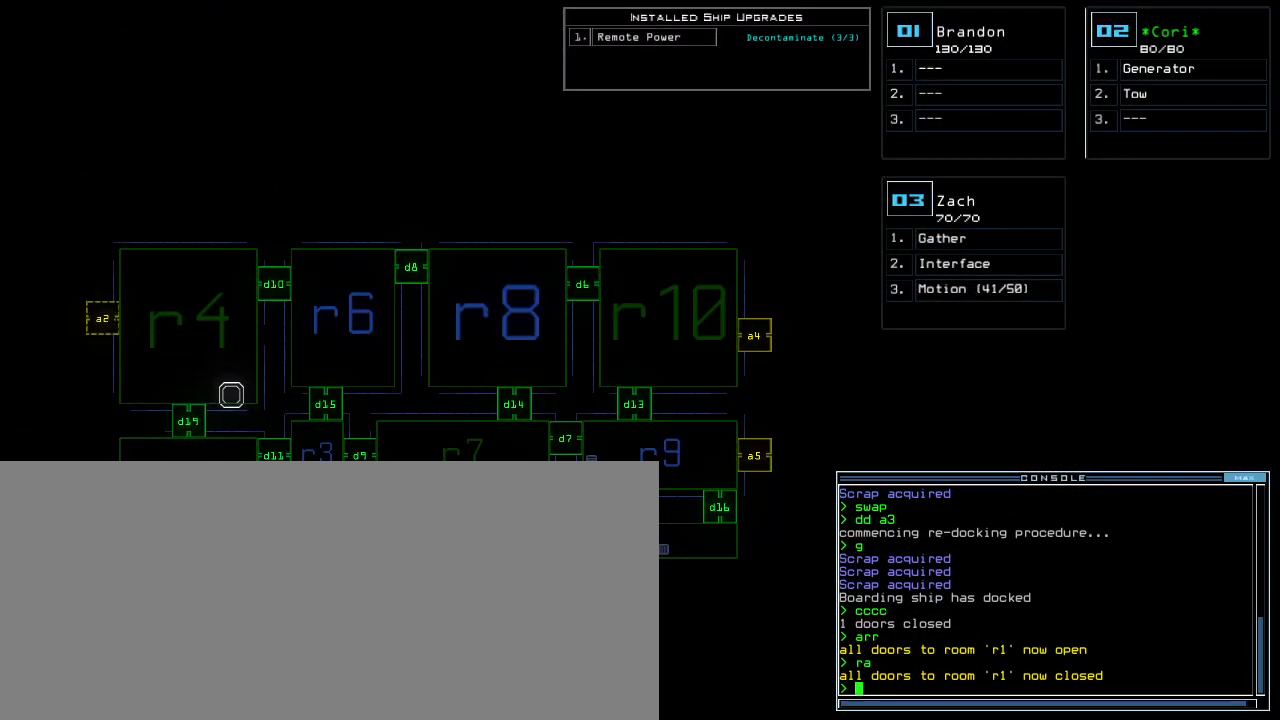
{"keys": [], "events": []}
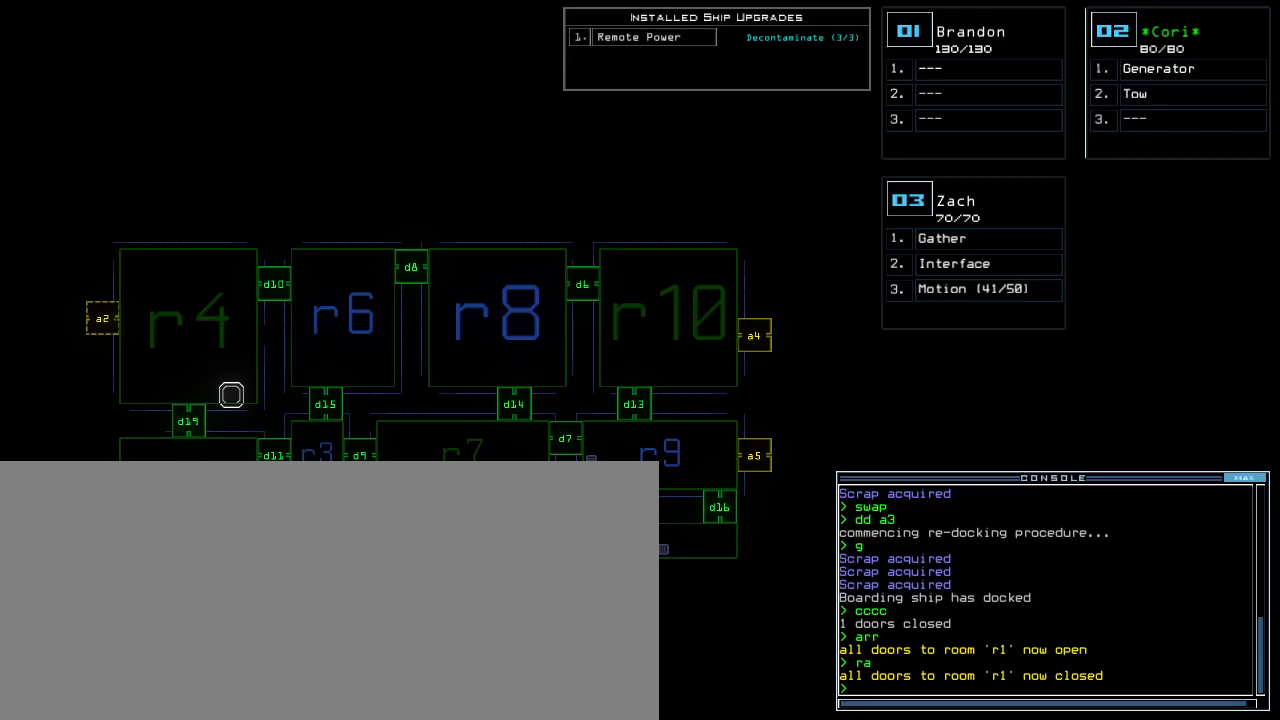
{"keys": [], "events": []}
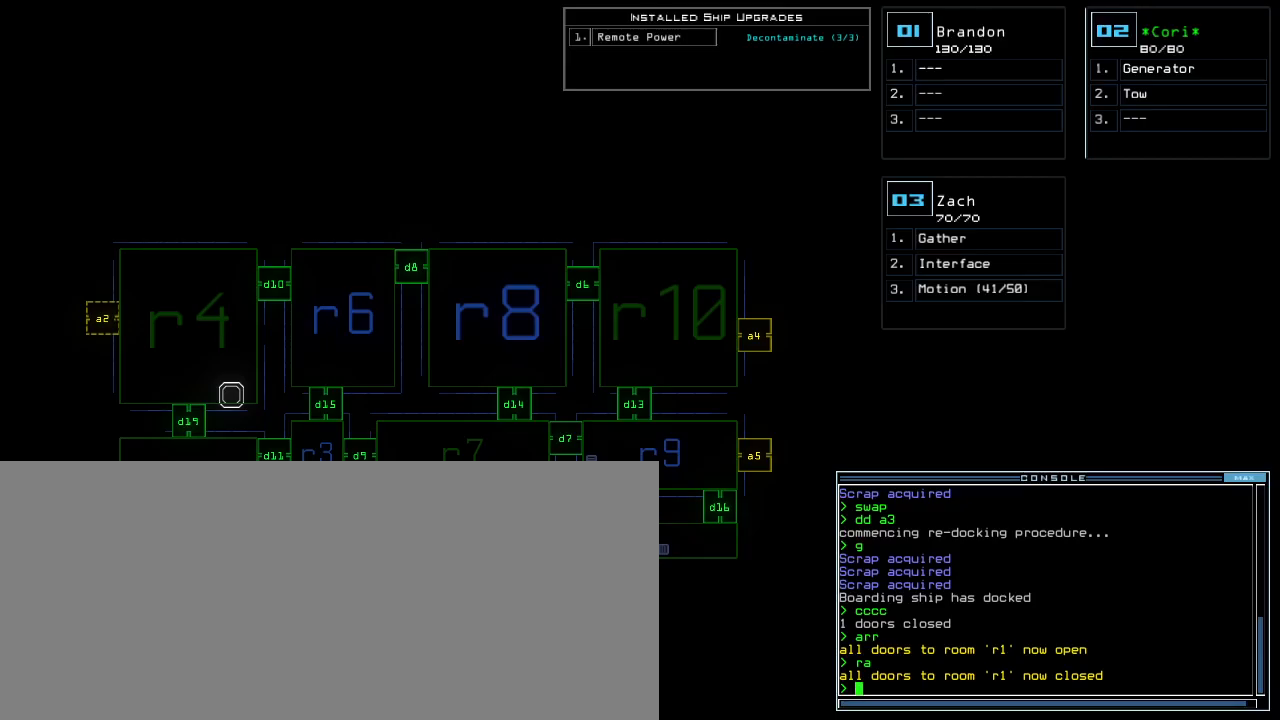
{"keys": ["right"], "events": [[17, "right", "down"]]}
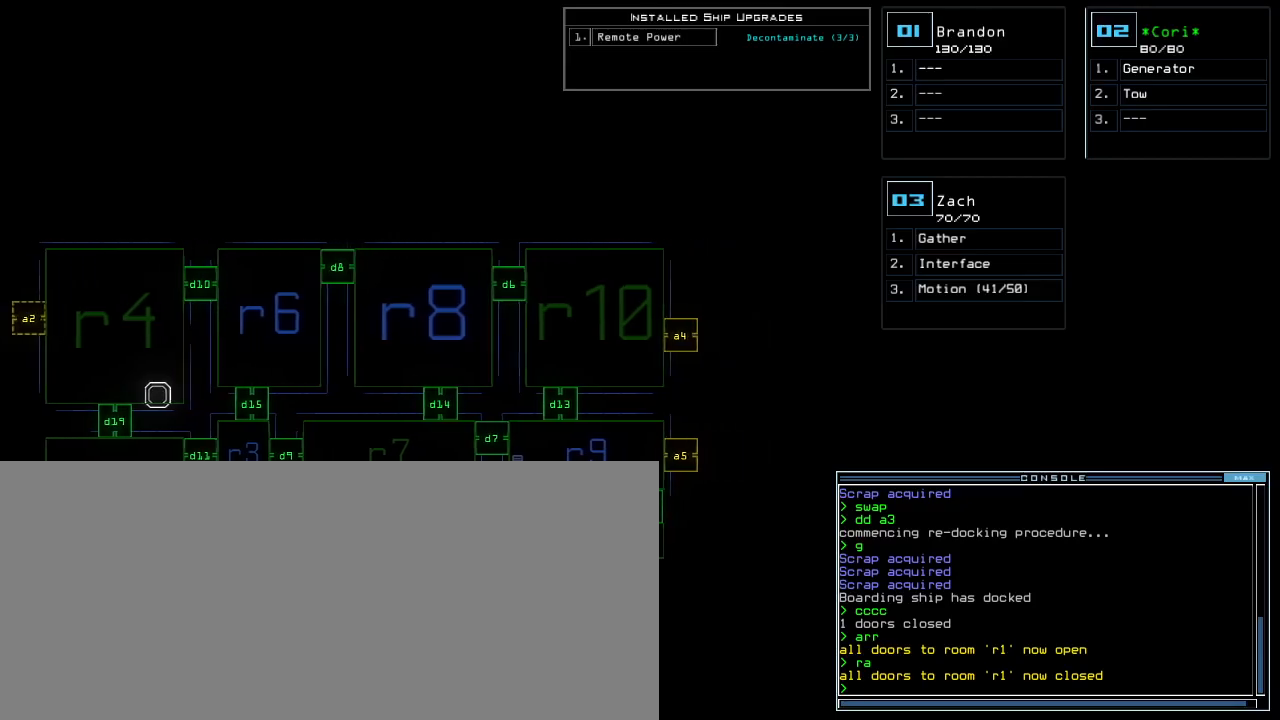
{"keys": [], "events": [[500, "right", "up"]]}
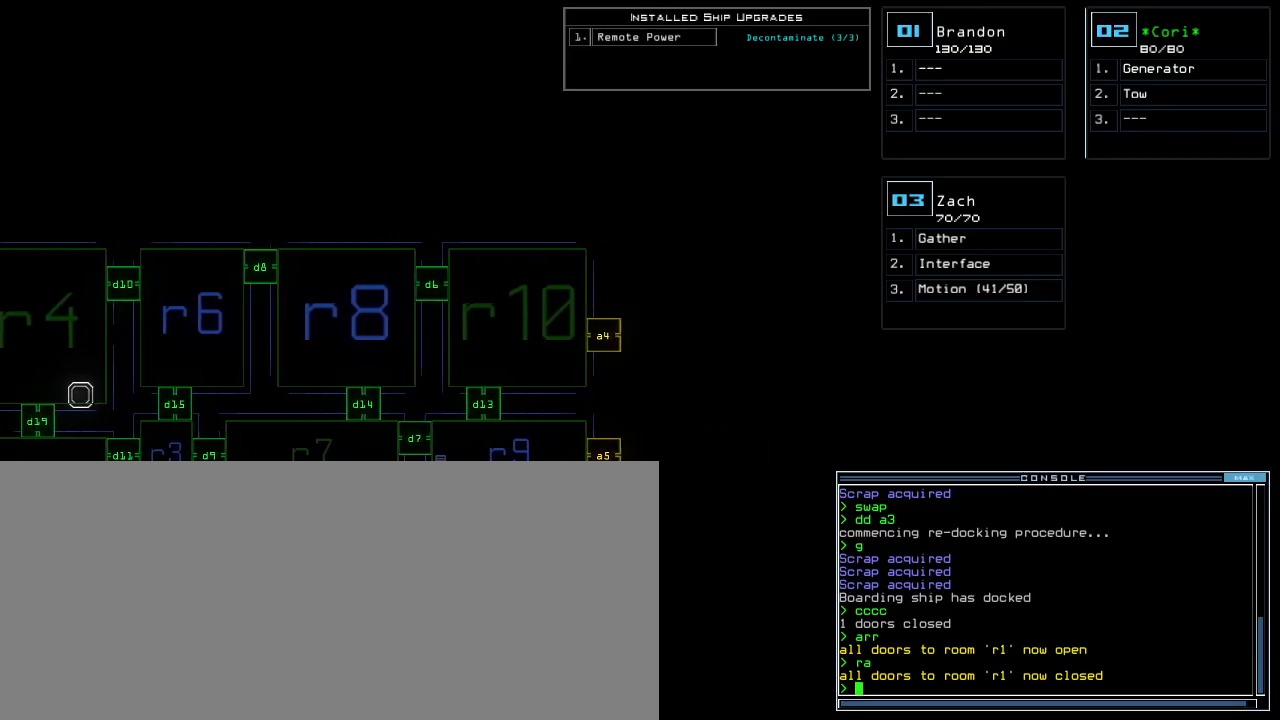
{"keys": [], "events": []}